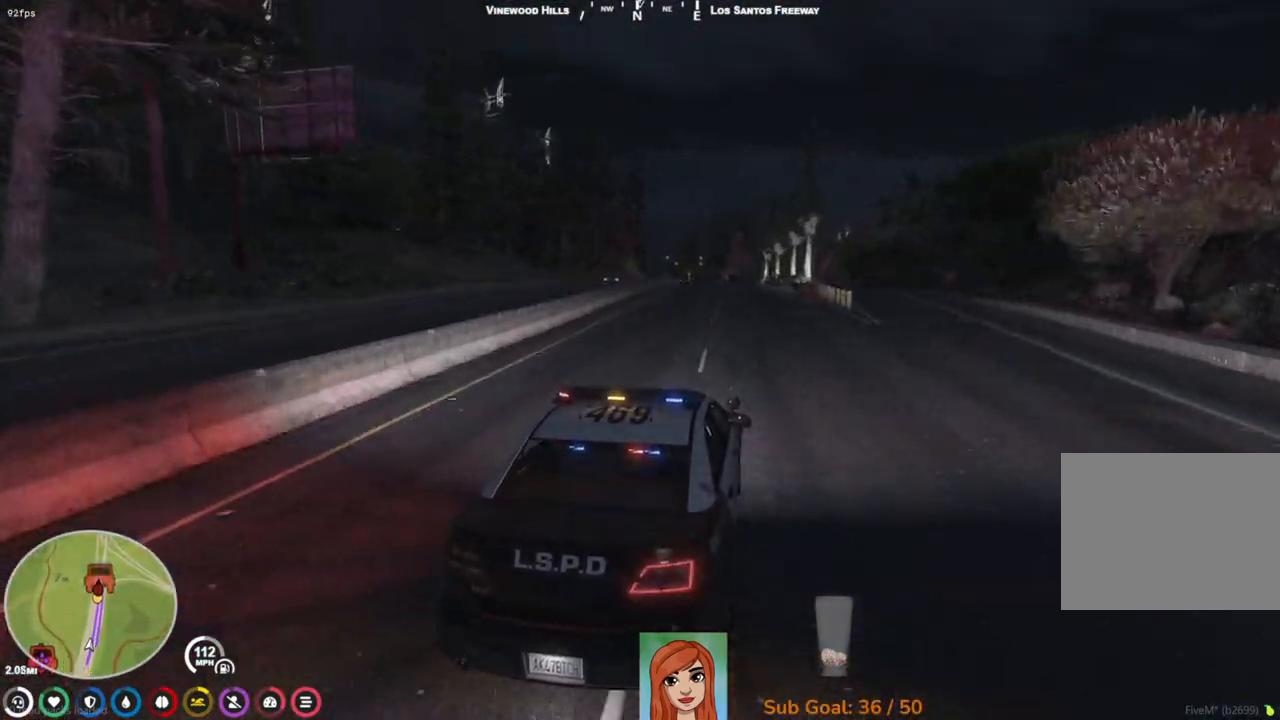
Gameplay with keyboard; each line is a JSON object with the keys held at the frame after it. "events" lists presses ("down") and releases ("up") of "a", "ctrl", "d", "e", "q", "s", "shift", "space" and "w" between this image and that frame as [ms after this image, input, new state], when the widget could be followed in between. No other keys are recorded. Mouse input is not recorded.
{"keys": ["w"], "events": []}
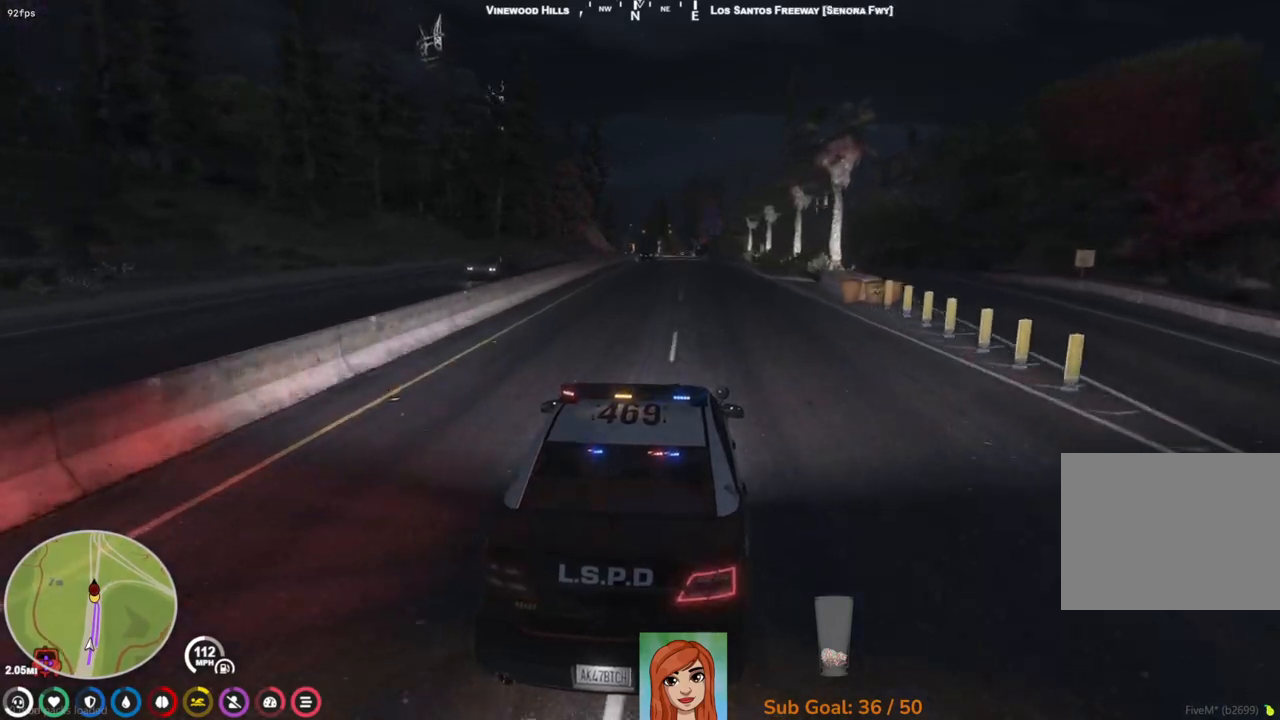
{"keys": ["w"], "events": []}
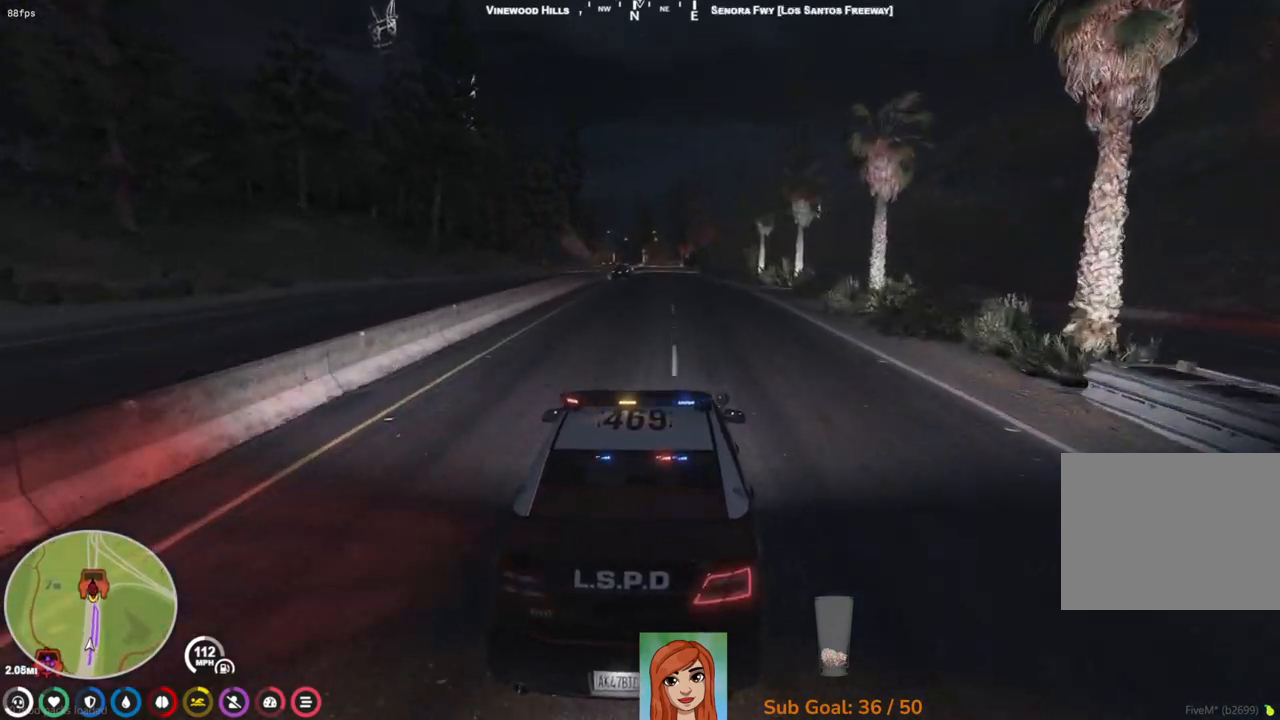
{"keys": ["w"], "events": []}
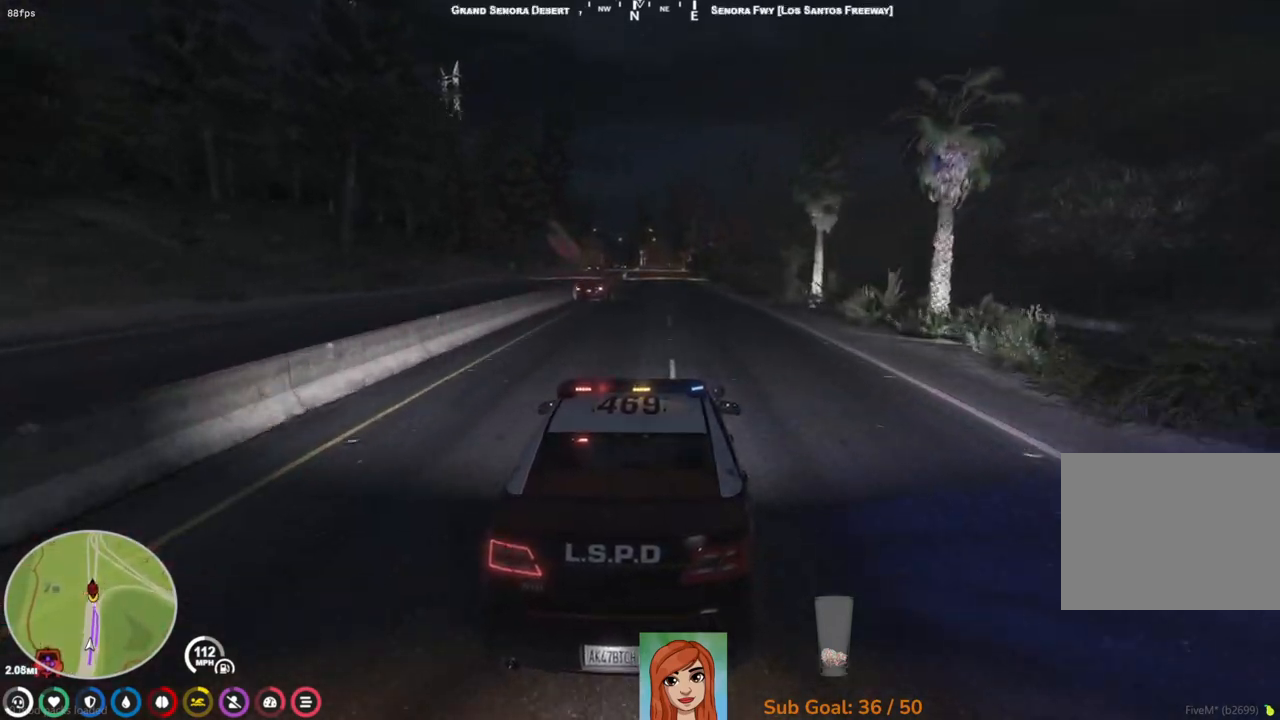
{"keys": ["w"], "events": []}
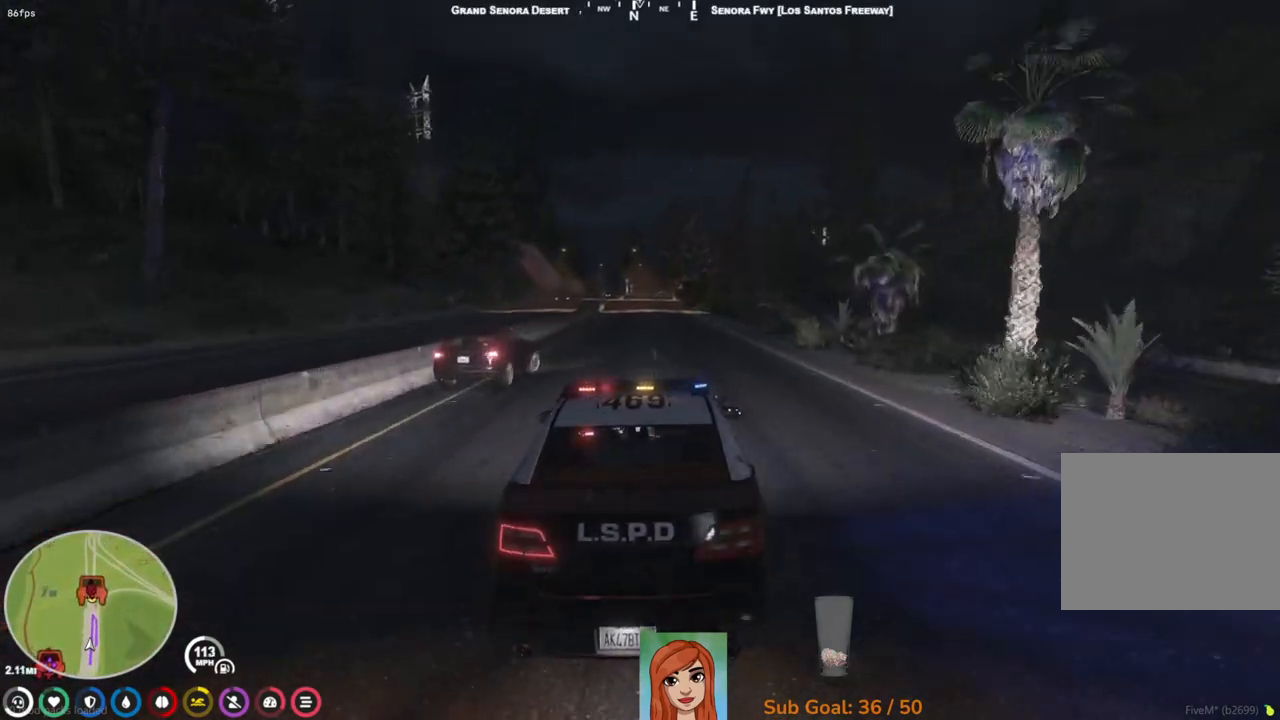
{"keys": ["w"], "events": []}
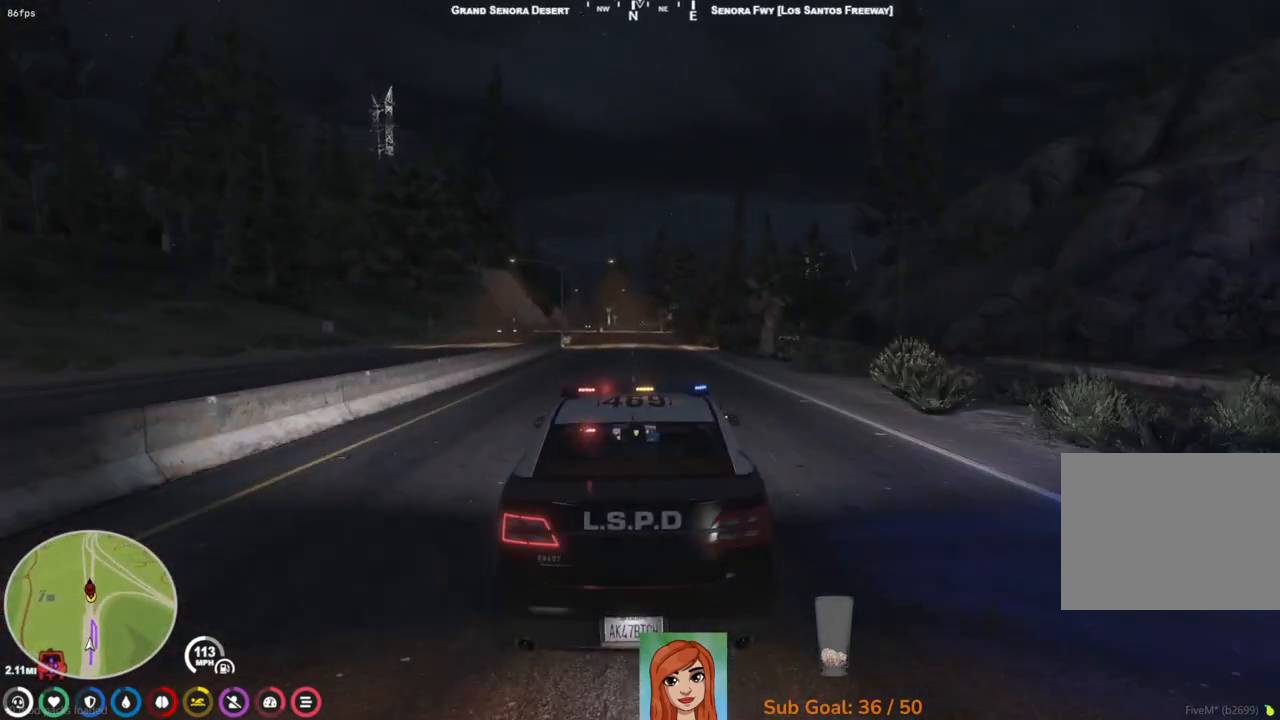
{"keys": ["w"], "events": []}
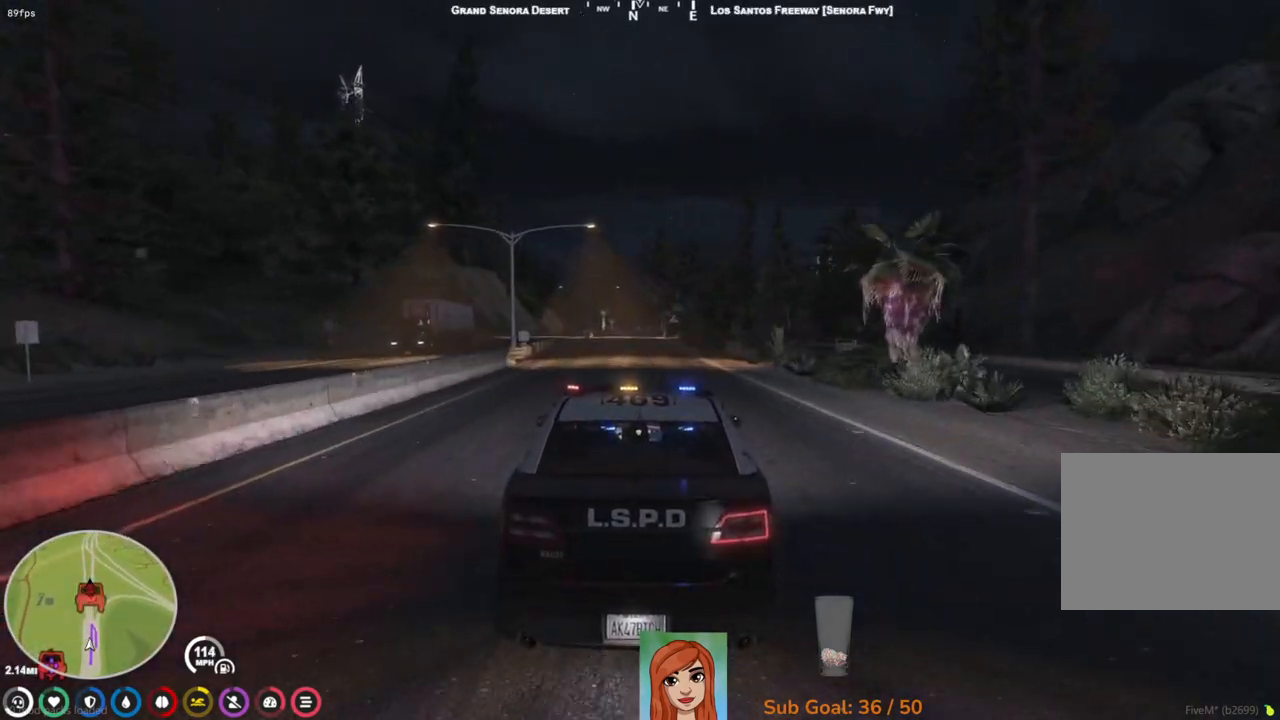
{"keys": ["w"], "events": []}
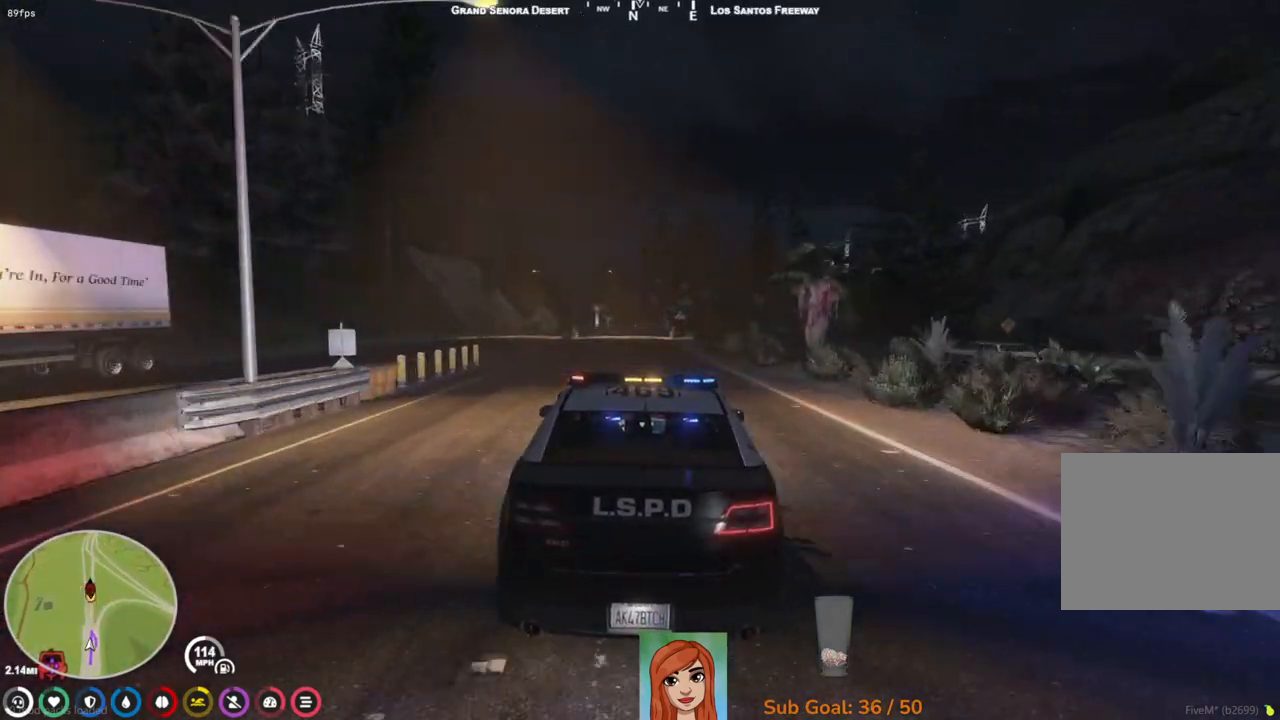
{"keys": ["w"], "events": []}
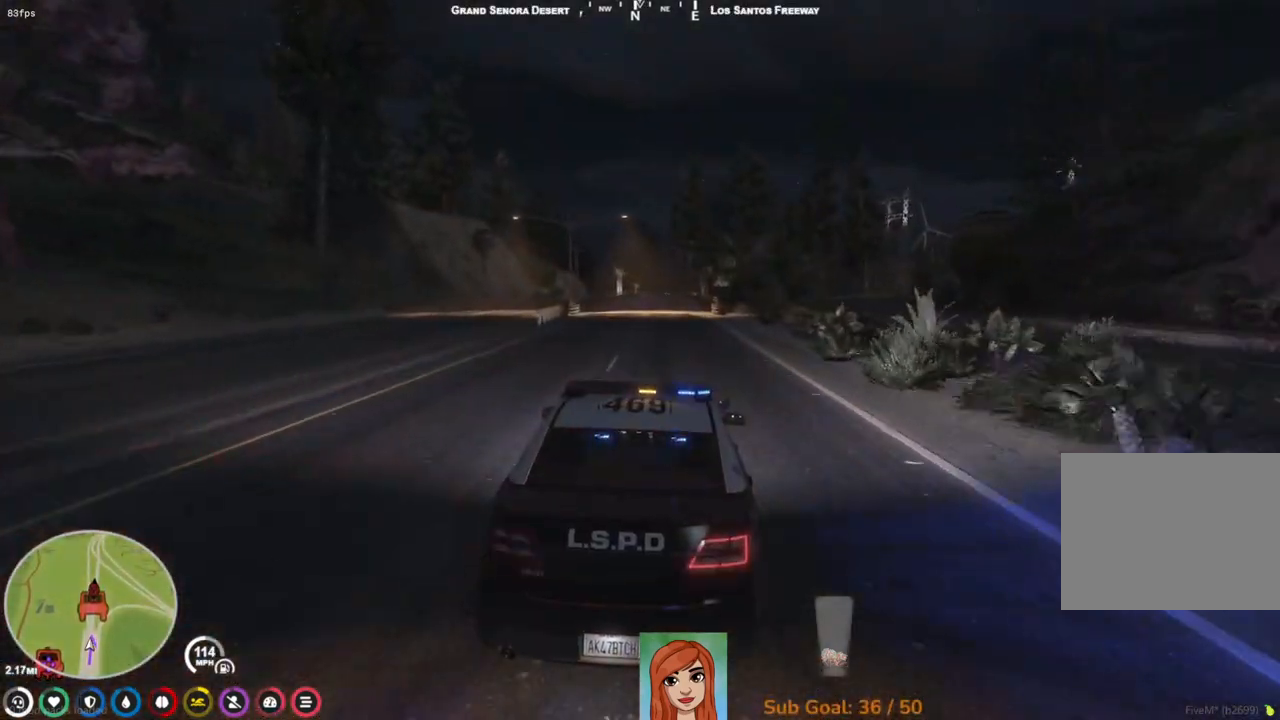
{"keys": ["w"], "events": []}
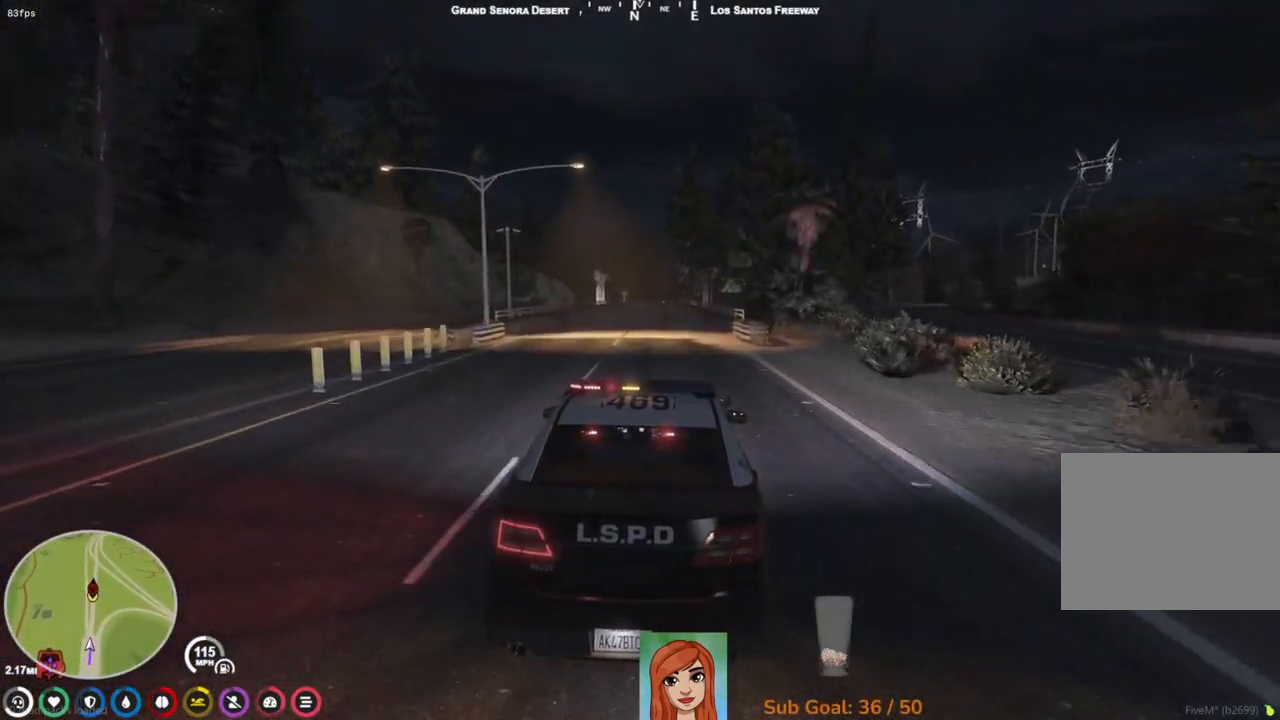
{"keys": ["w"], "events": []}
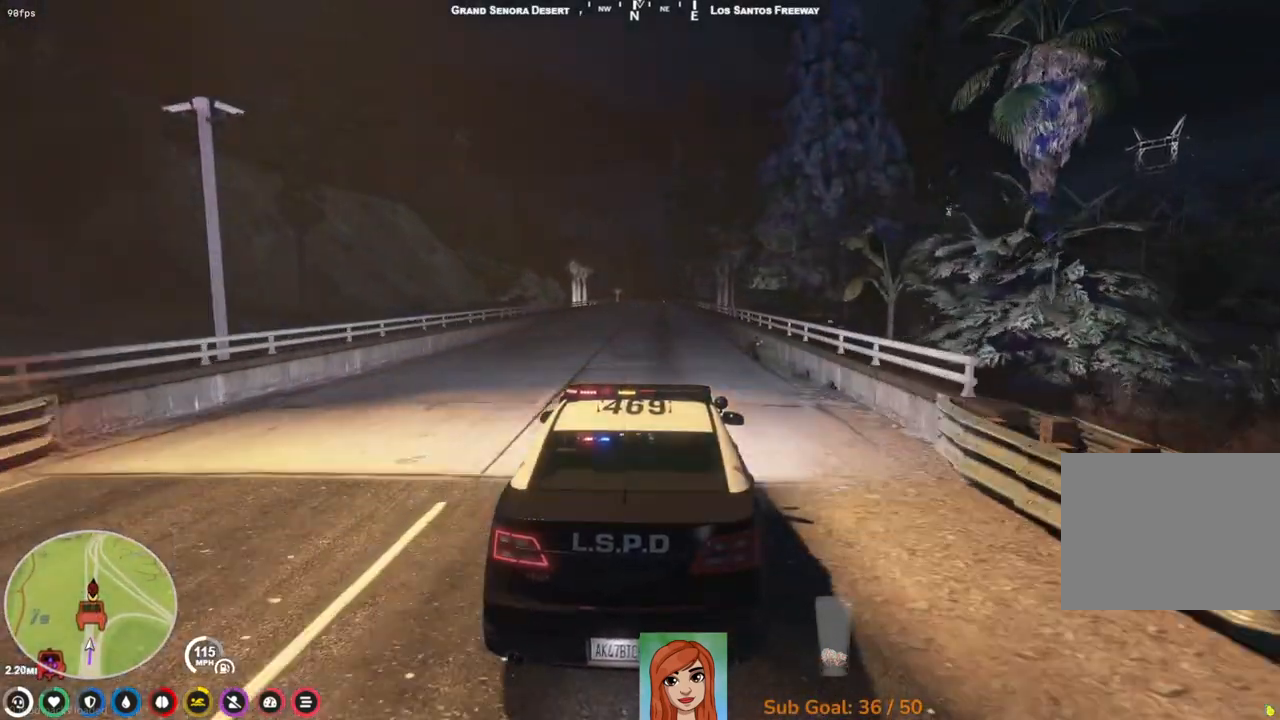
{"keys": ["w"], "events": []}
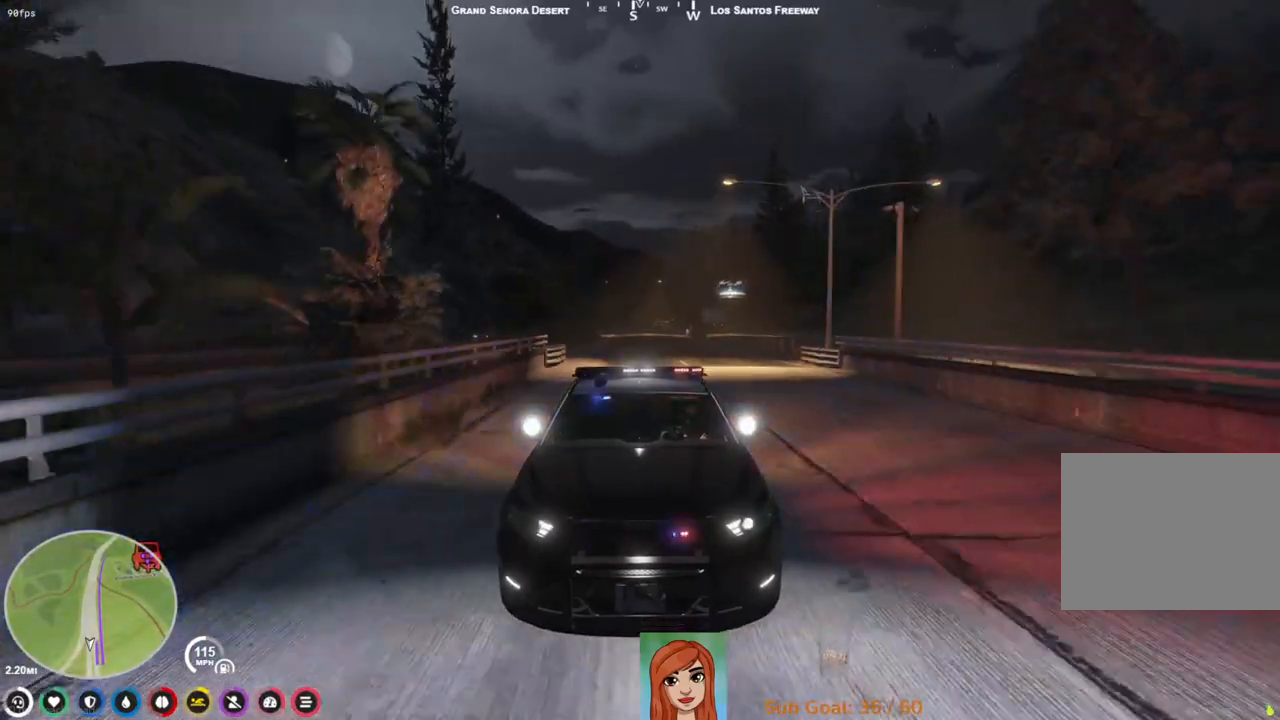
{"keys": ["w"], "events": []}
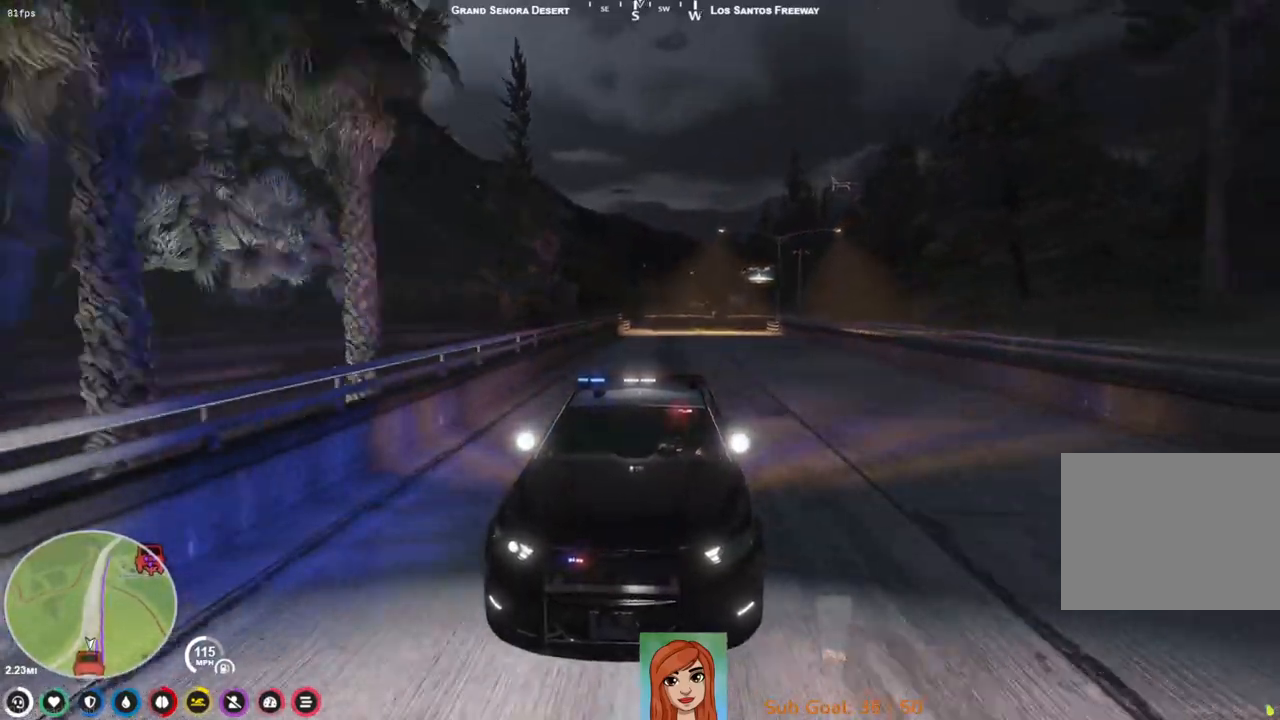
{"keys": ["w"], "events": []}
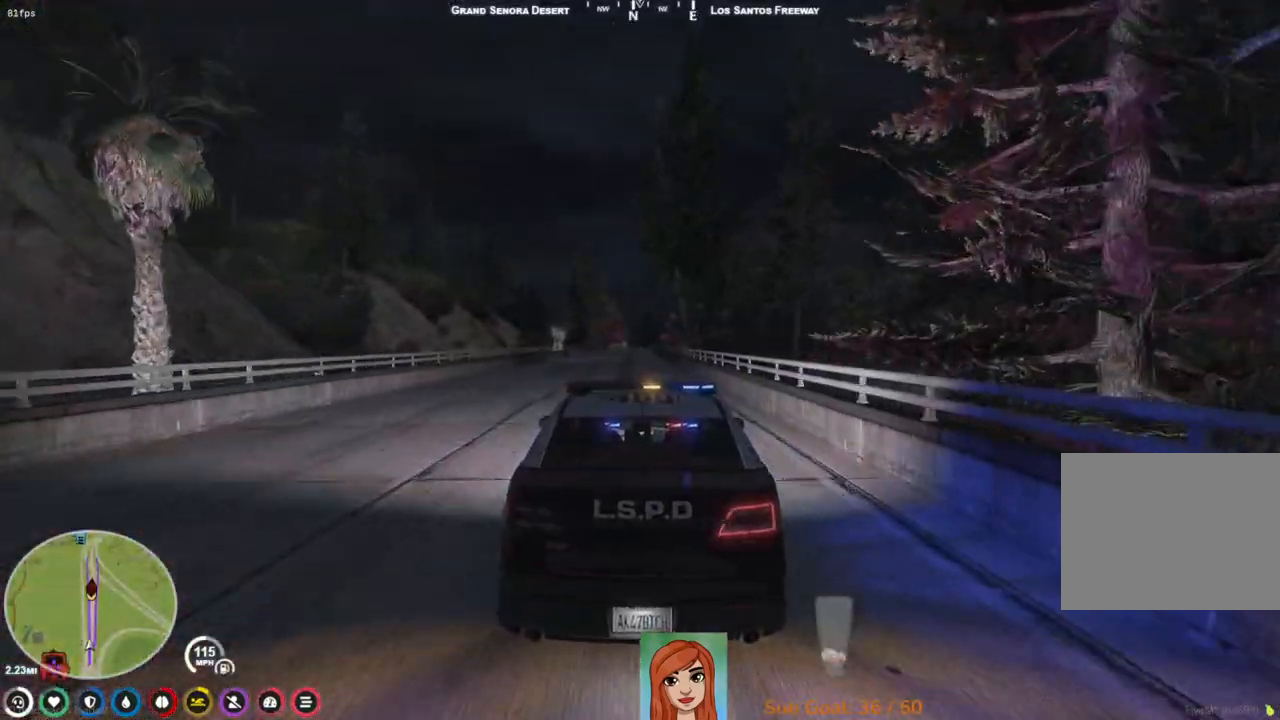
{"keys": ["w"], "events": []}
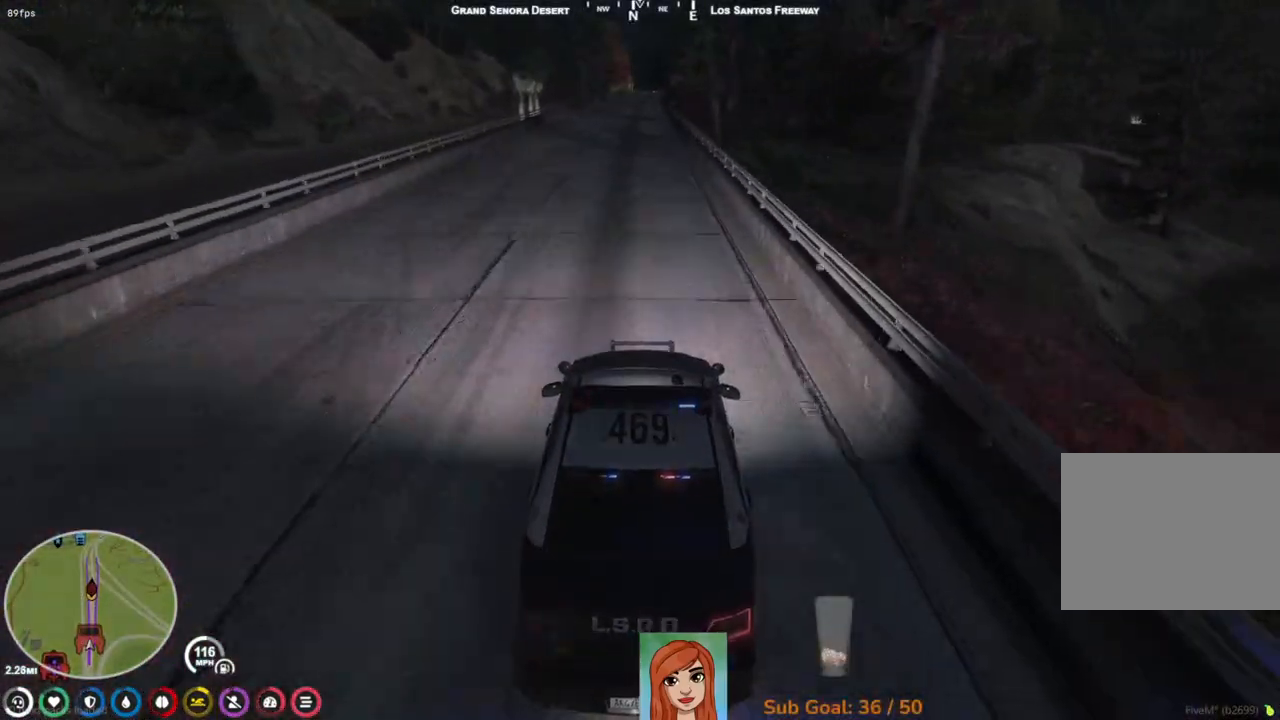
{"keys": ["w"], "events": []}
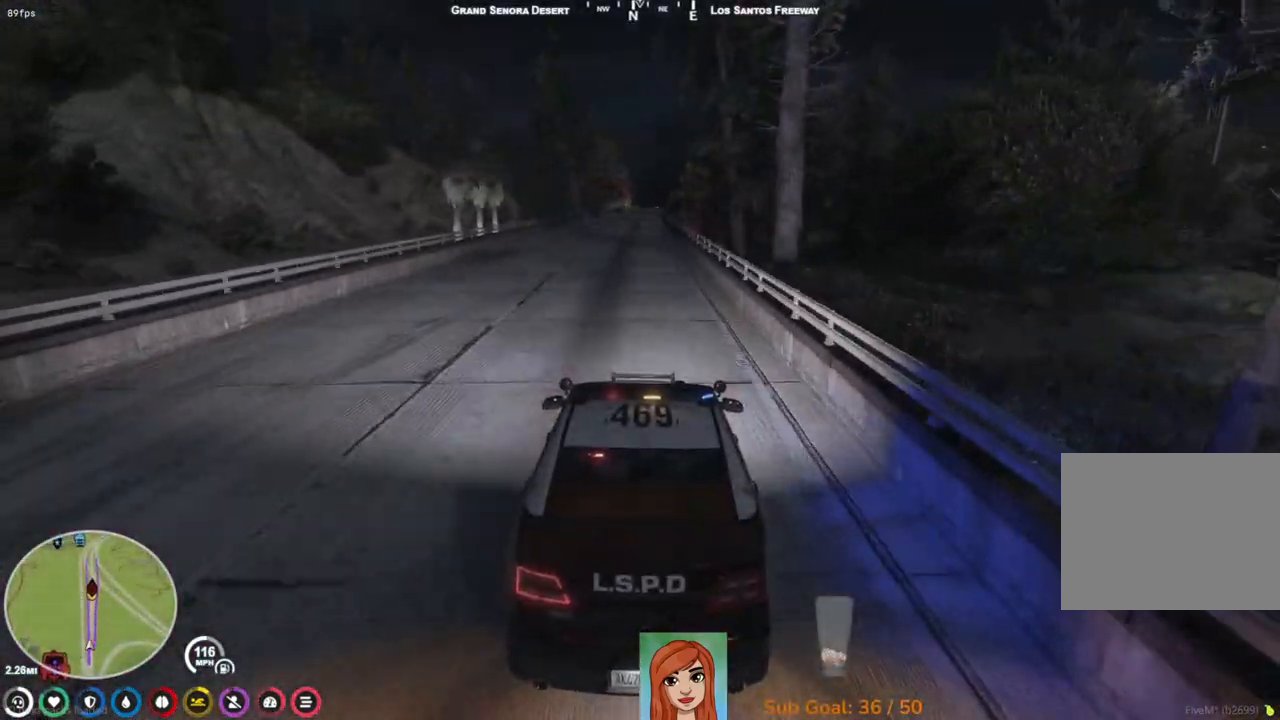
{"keys": ["w"], "events": []}
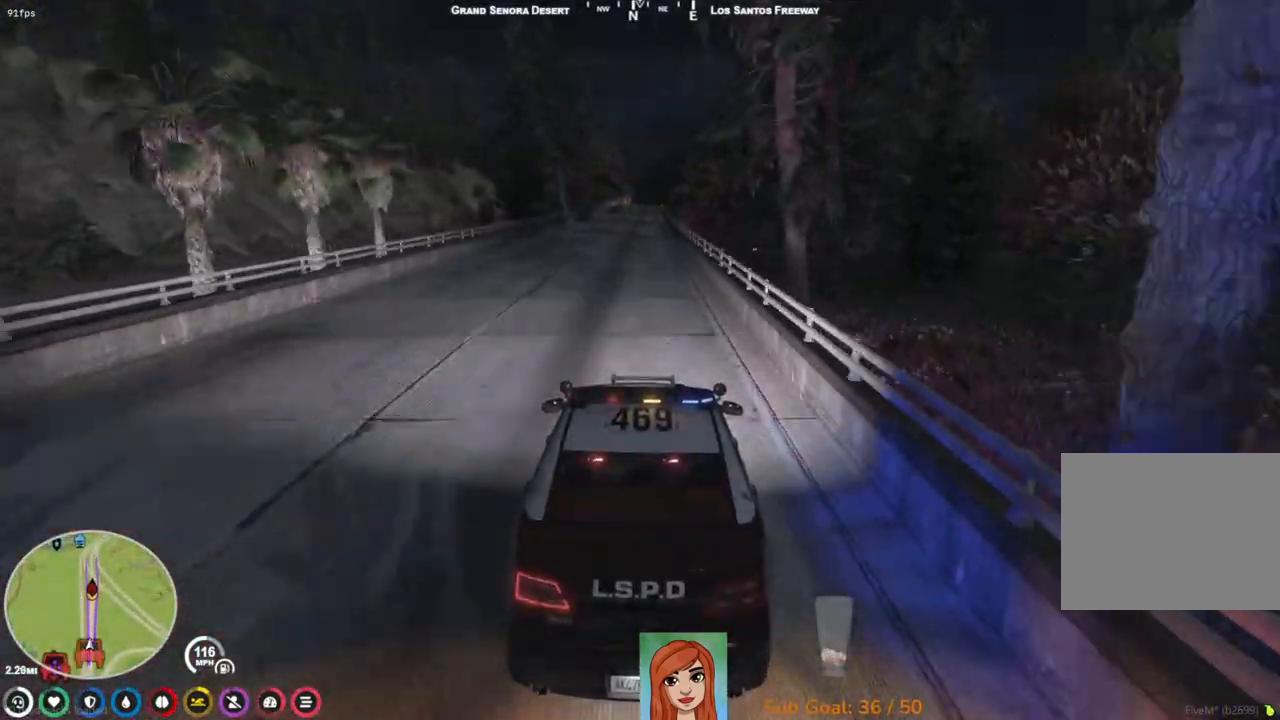
{"keys": ["w"], "events": []}
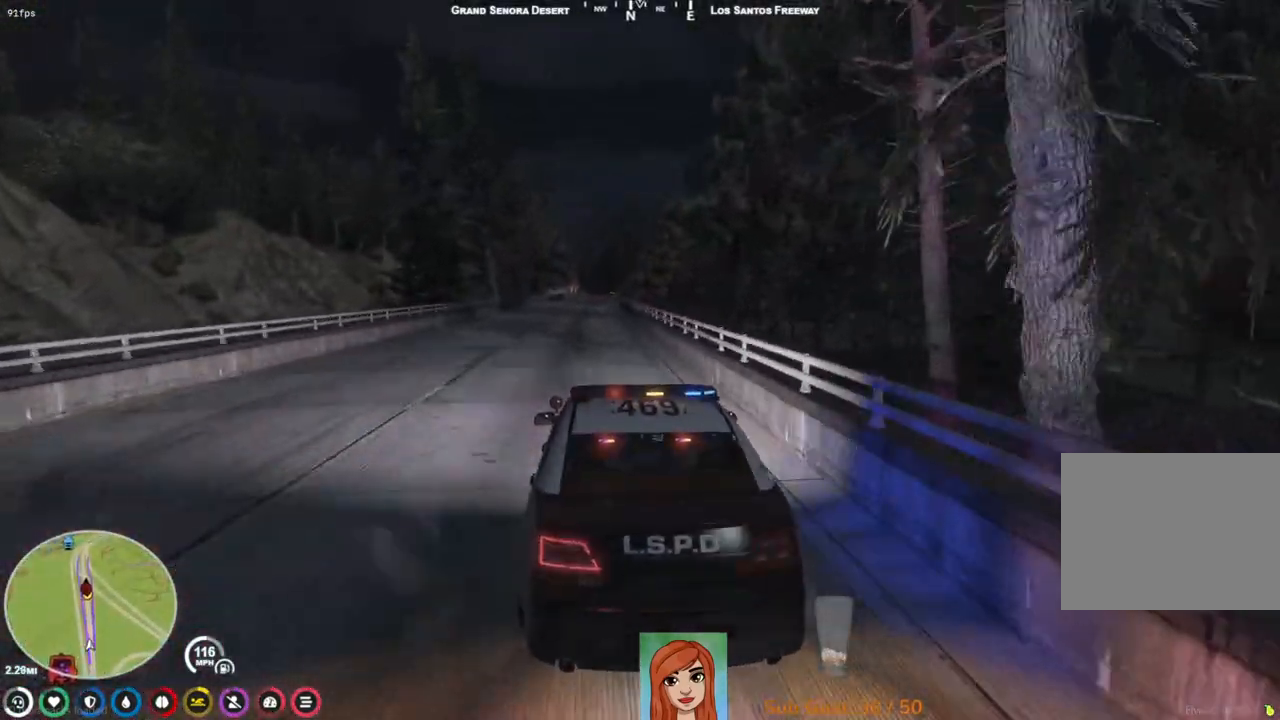
{"keys": ["w"], "events": []}
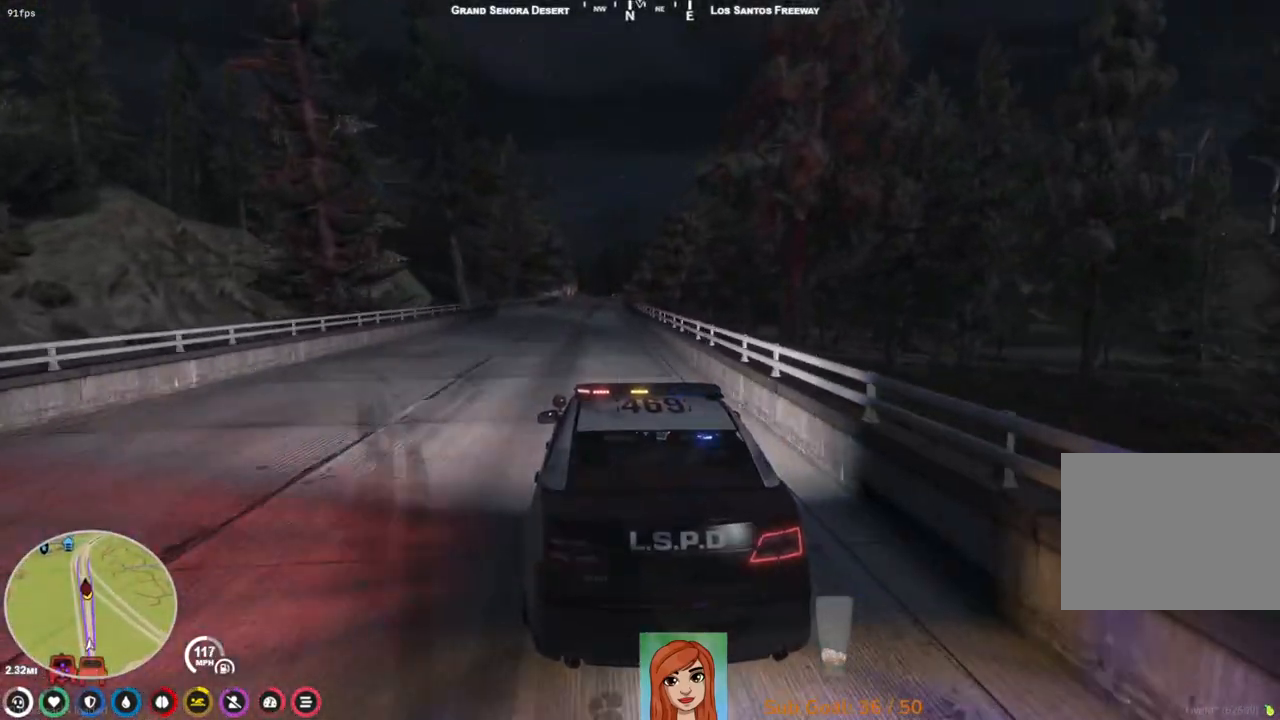
{"keys": ["w"], "events": []}
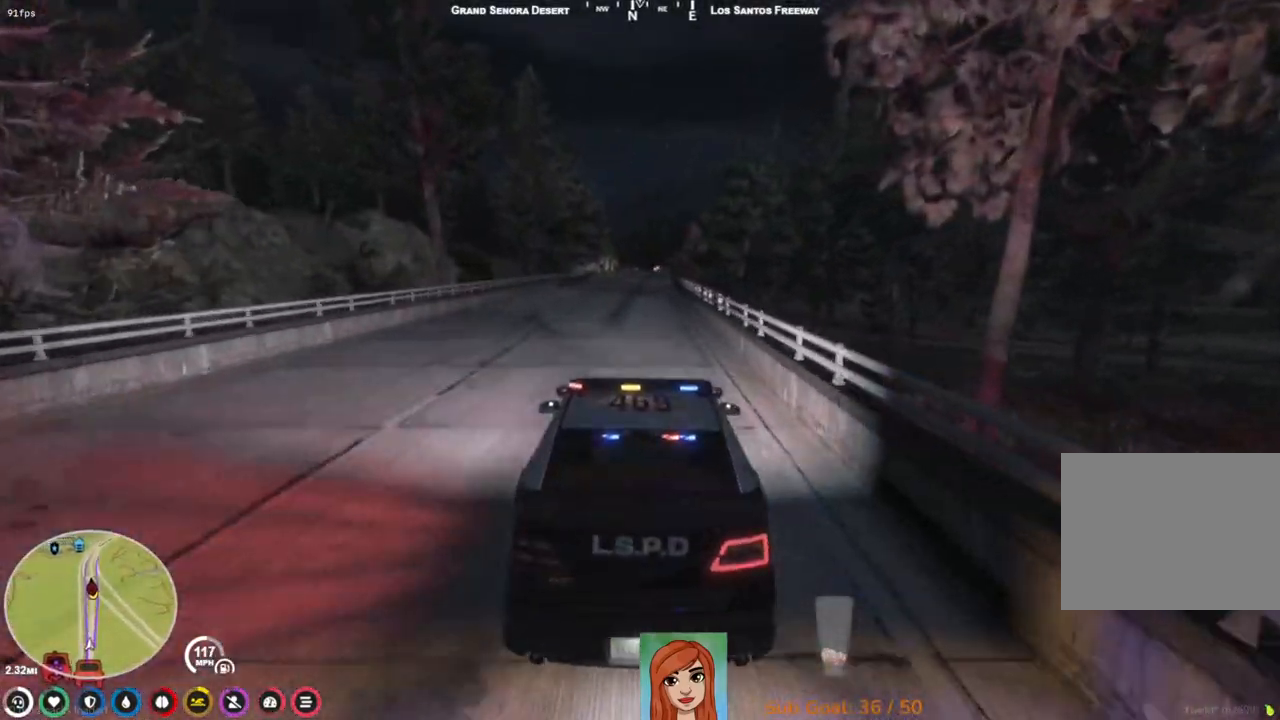
{"keys": ["w"], "events": []}
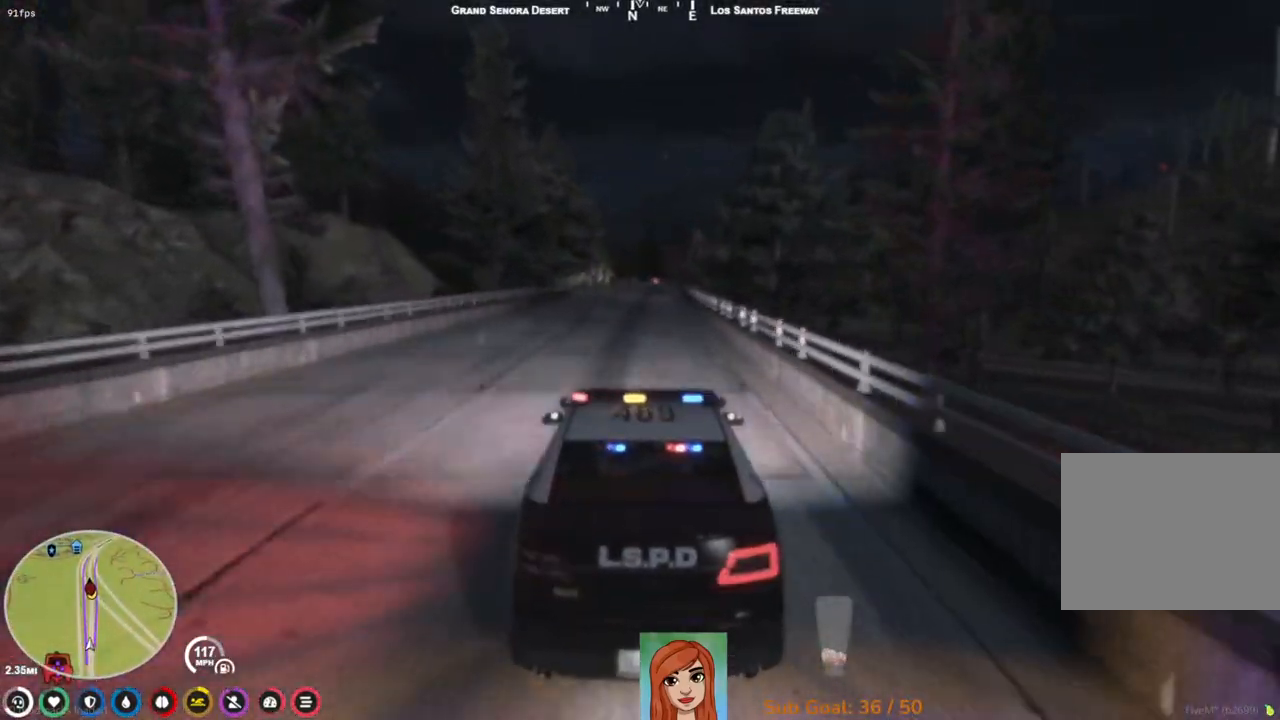
{"keys": ["w"], "events": []}
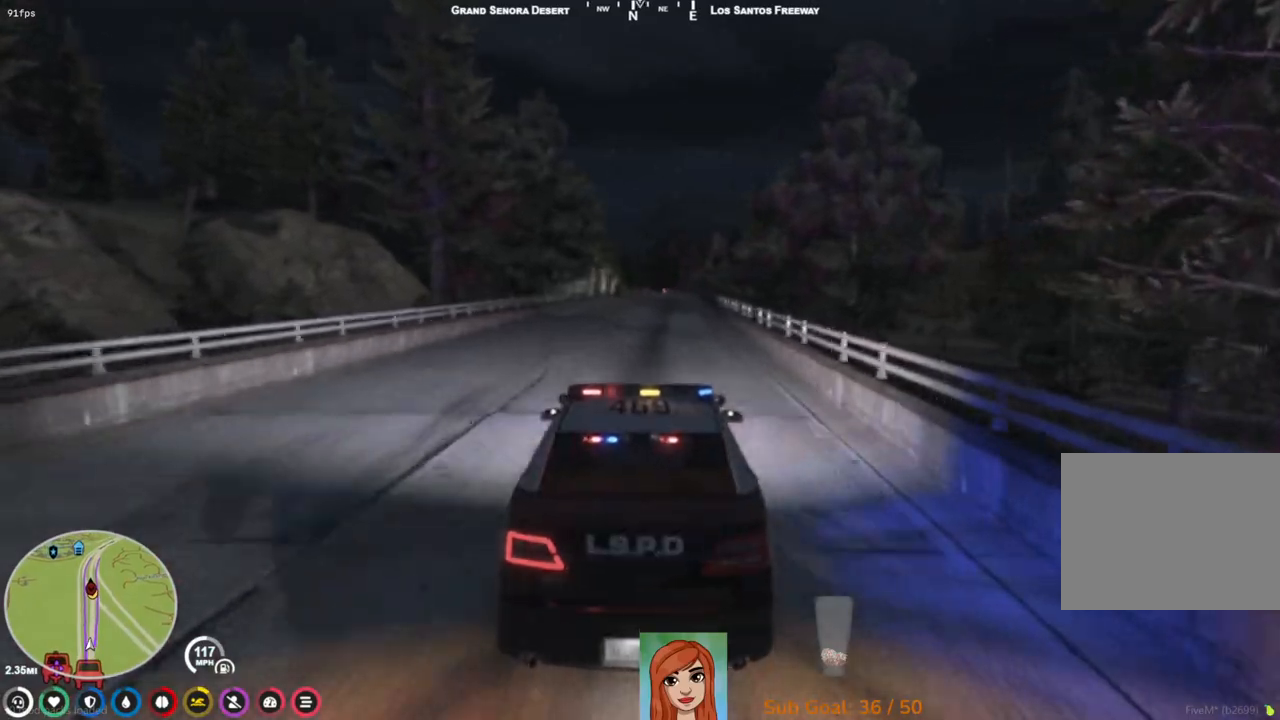
{"keys": ["w"], "events": [[117, "d", "down"], [183, "d", "up"]]}
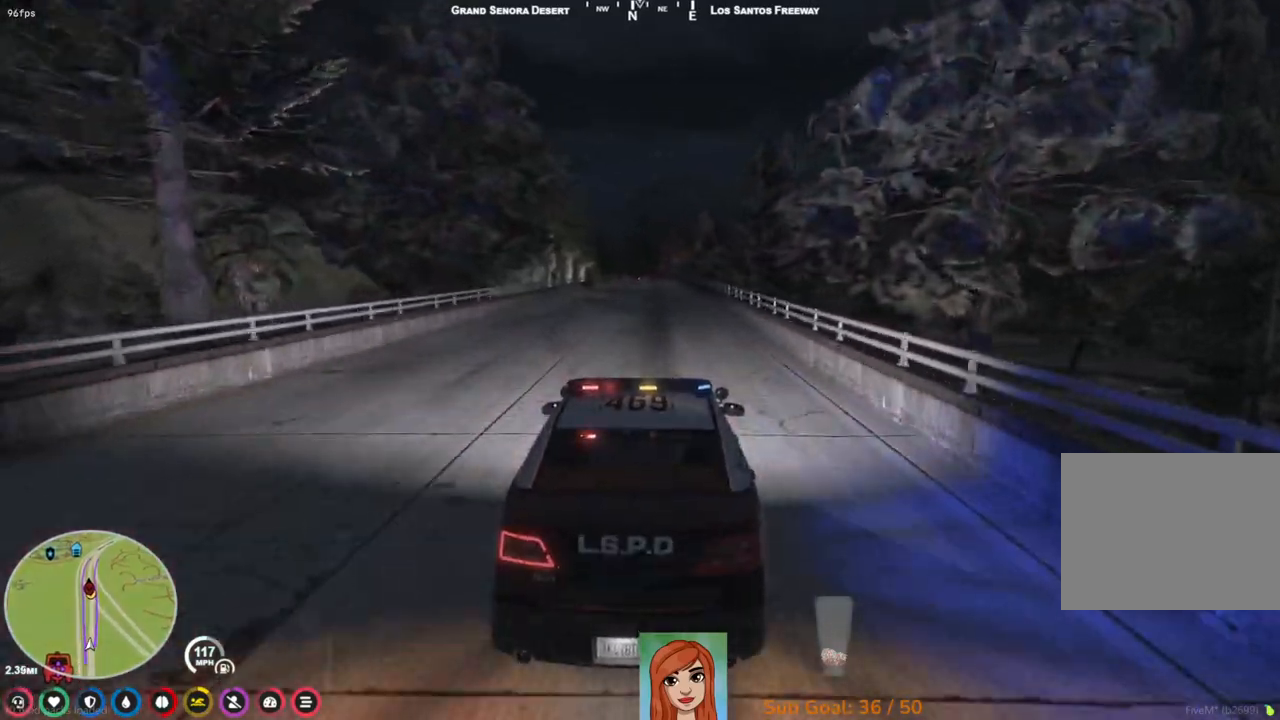
{"keys": ["w"], "events": []}
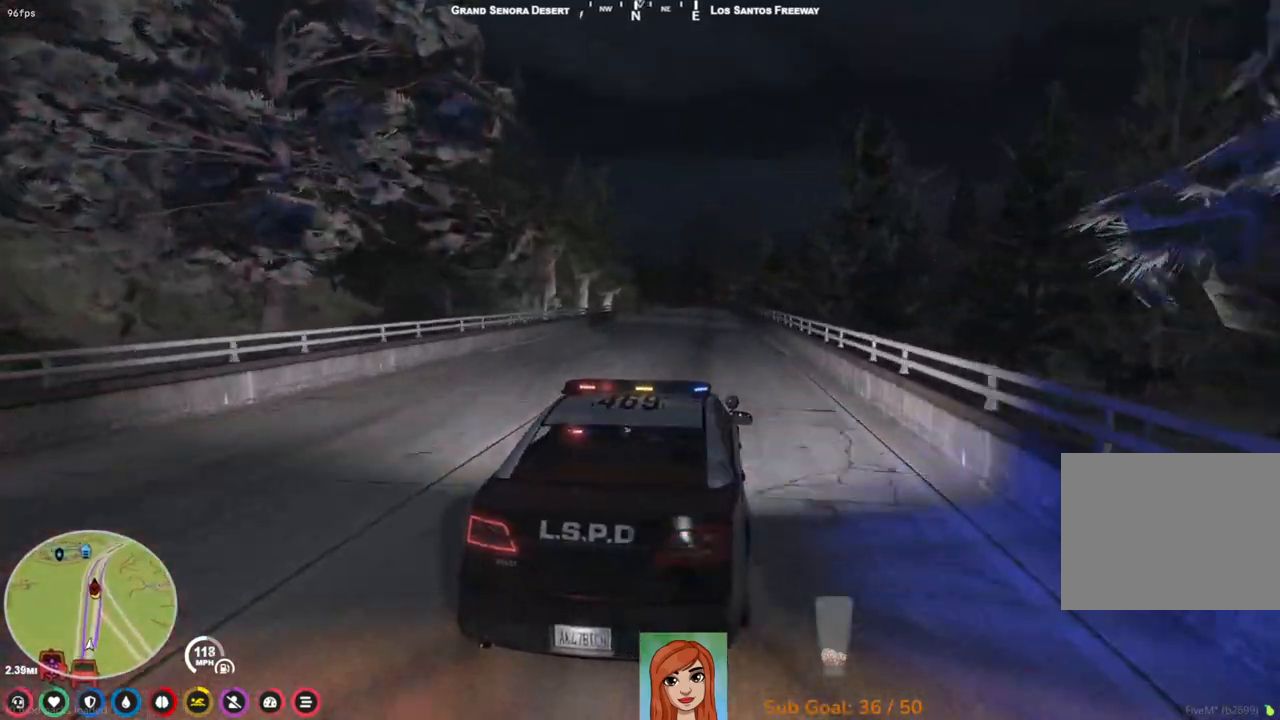
{"keys": ["w"], "events": []}
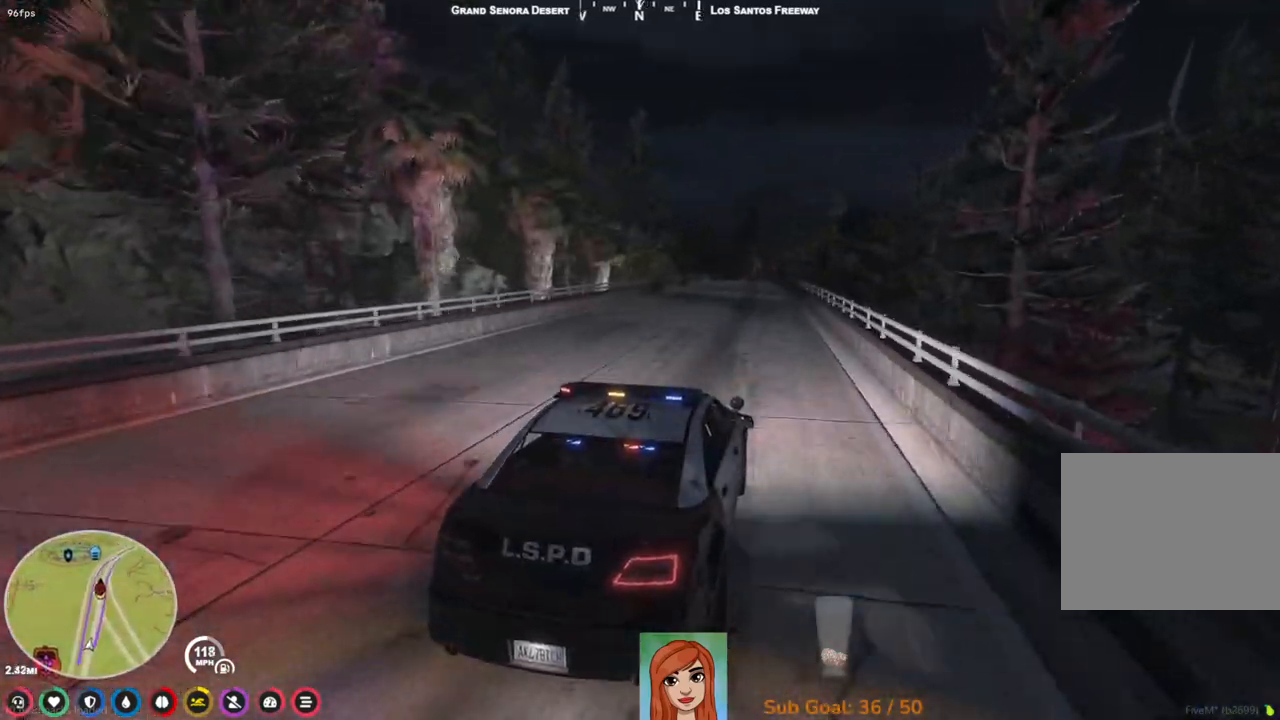
{"keys": ["w"], "events": []}
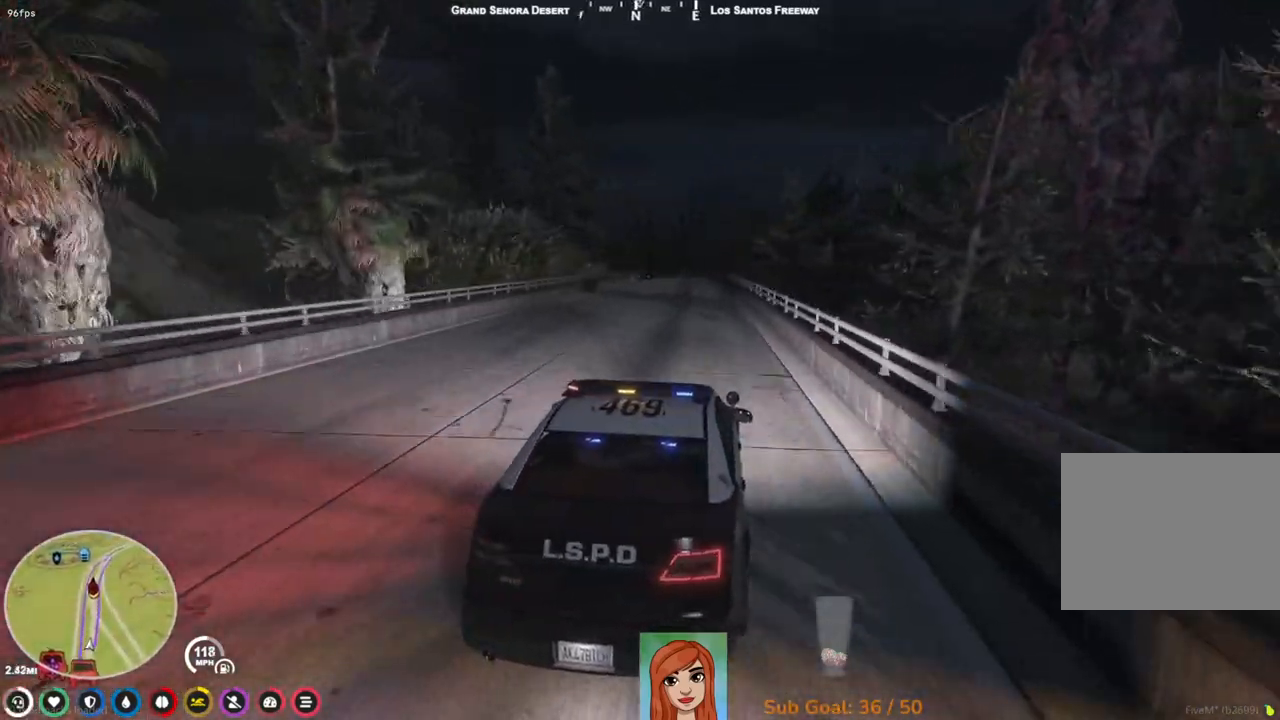
{"keys": ["a", "w"], "events": [[500, "a", "down"]]}
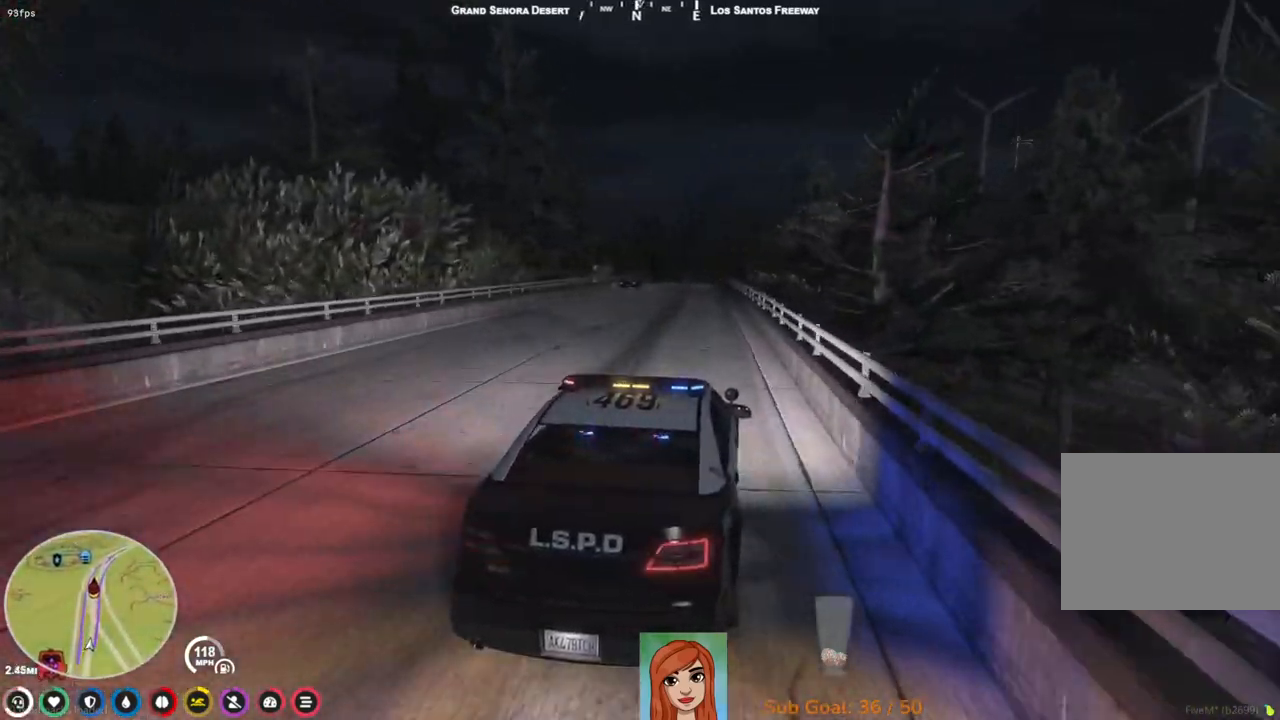
{"keys": ["w"], "events": [[83, "a", "up"], [400, "a", "down"], [450, "a", "up"]]}
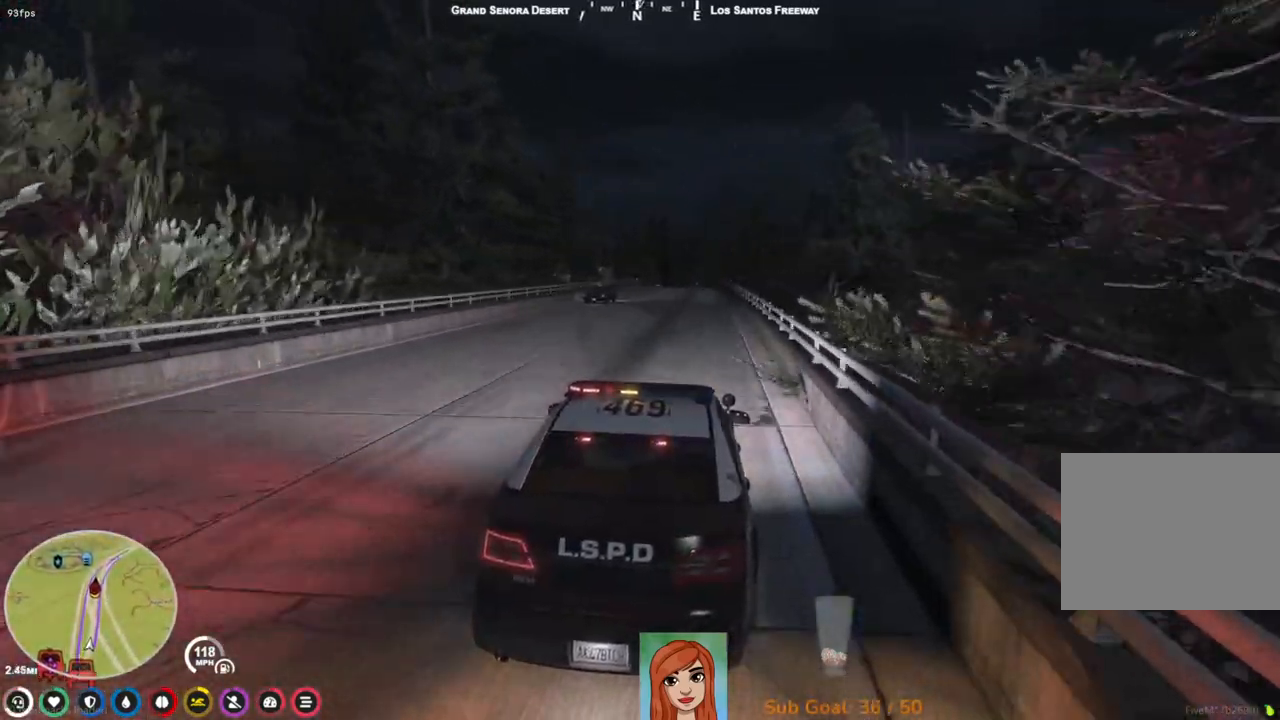
{"keys": ["w"], "events": []}
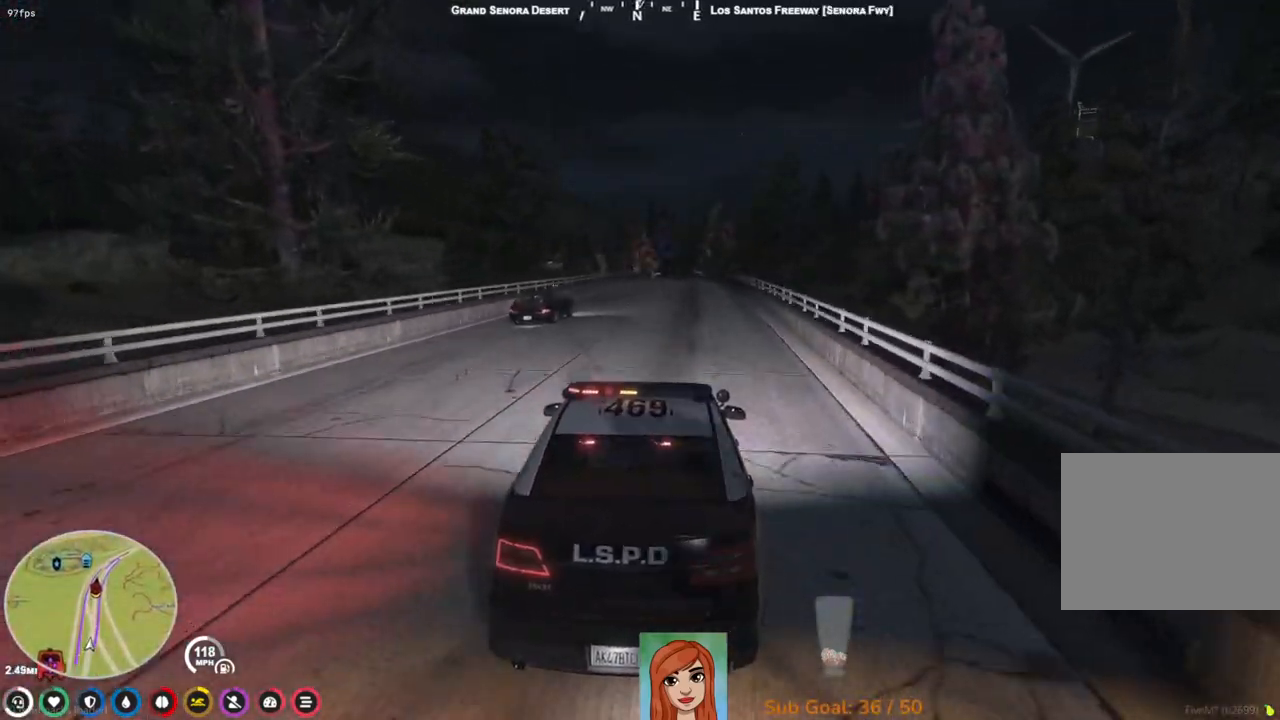
{"keys": ["w"], "events": []}
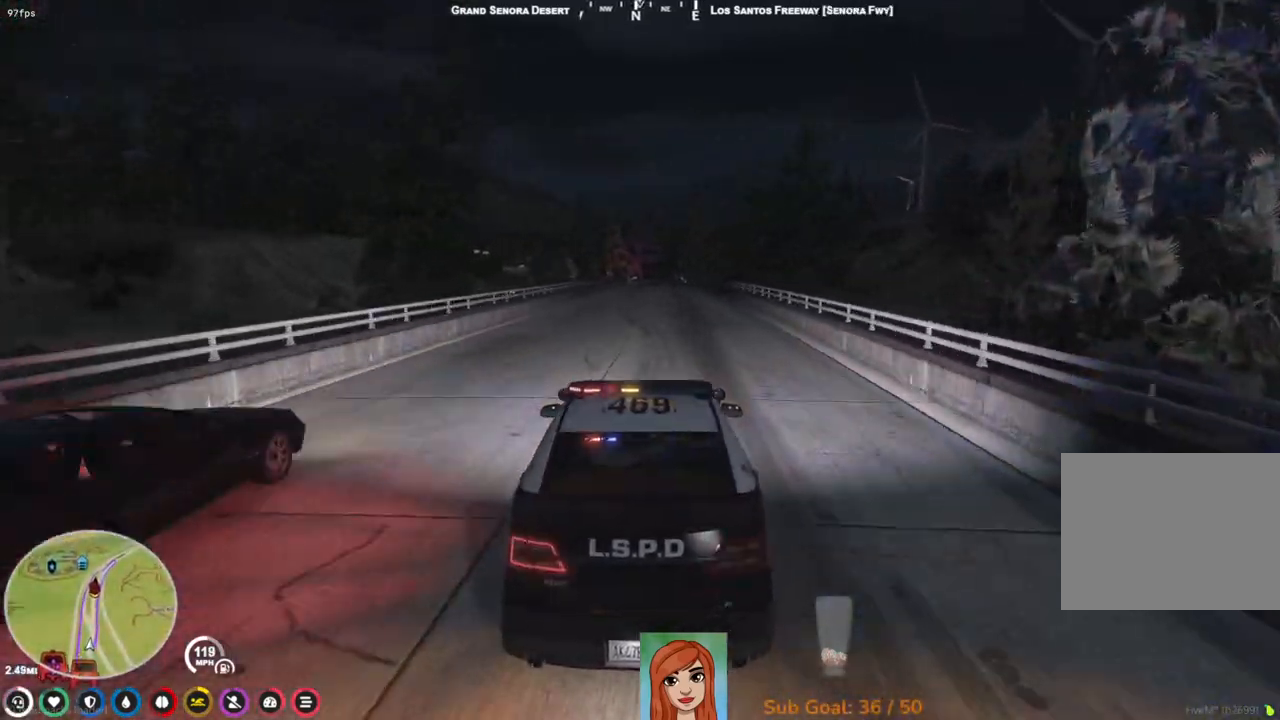
{"keys": ["w"], "events": [[33, "d", "down"], [67, "d", "up"]]}
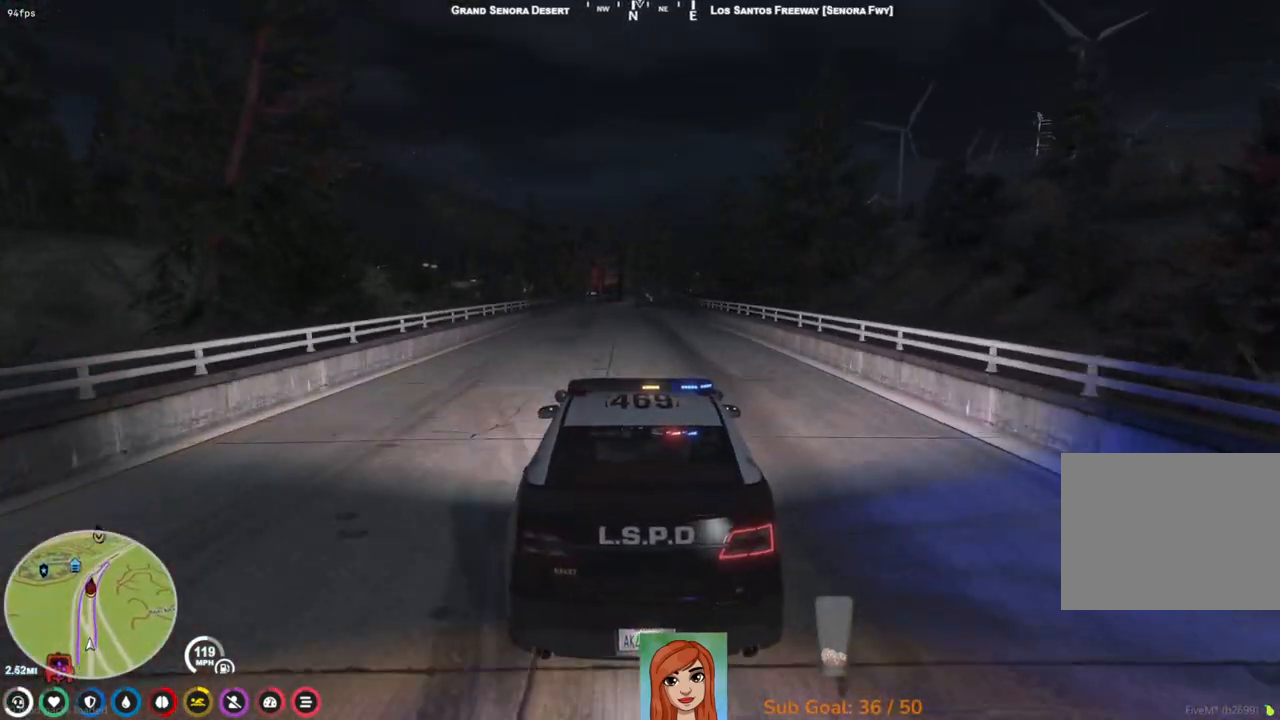
{"keys": ["w"], "events": []}